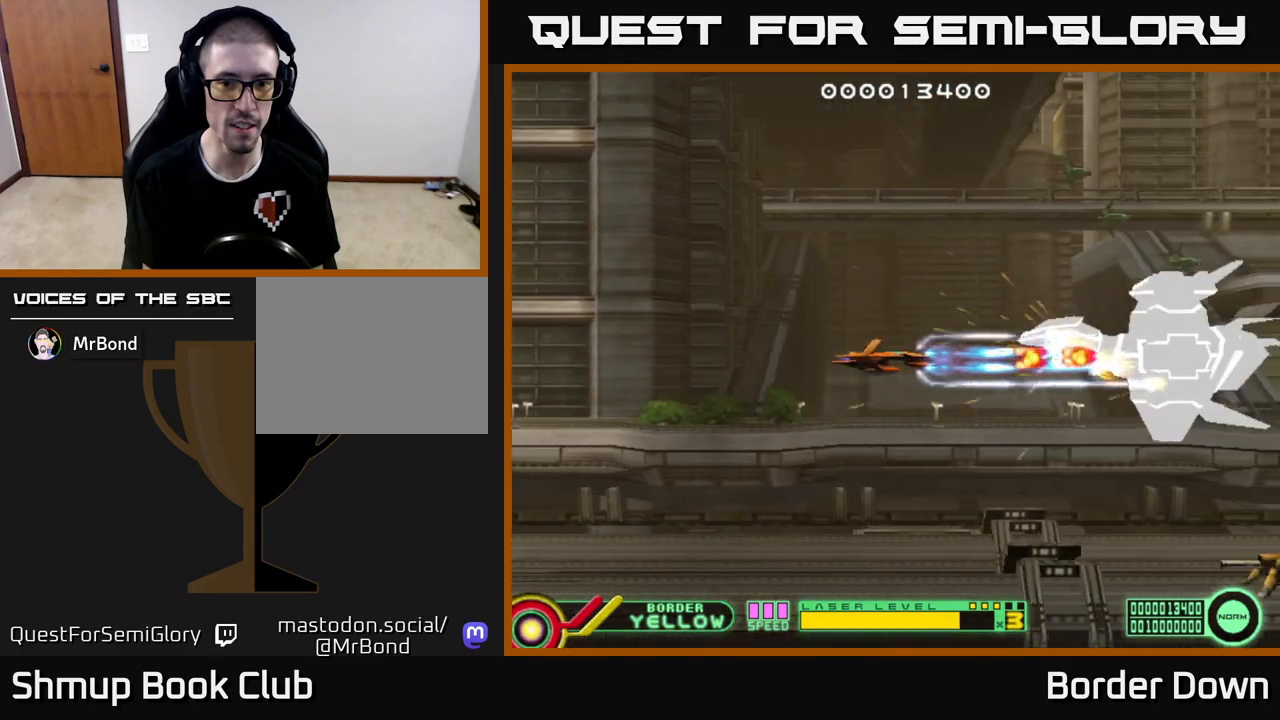
Gameplay with a controller (Xbox layout); each line is a JSON object with the inputs held at the frame after it. "events" lists button and stick changes between this image and that frame as [ms after this image, input, new state], when the widget could be followed in between.
{"buttons": ["A", "DPAD_DOWN", "DPAD_RIGHT"], "left_stick": "center", "right_stick": "center", "events": [[133, "DPAD_LEFT", "up"], [300, "DPAD_DOWN", "down"], [367, "DPAD_RIGHT", "down"], [400, "A", "up"], [450, "A", "down"]]}
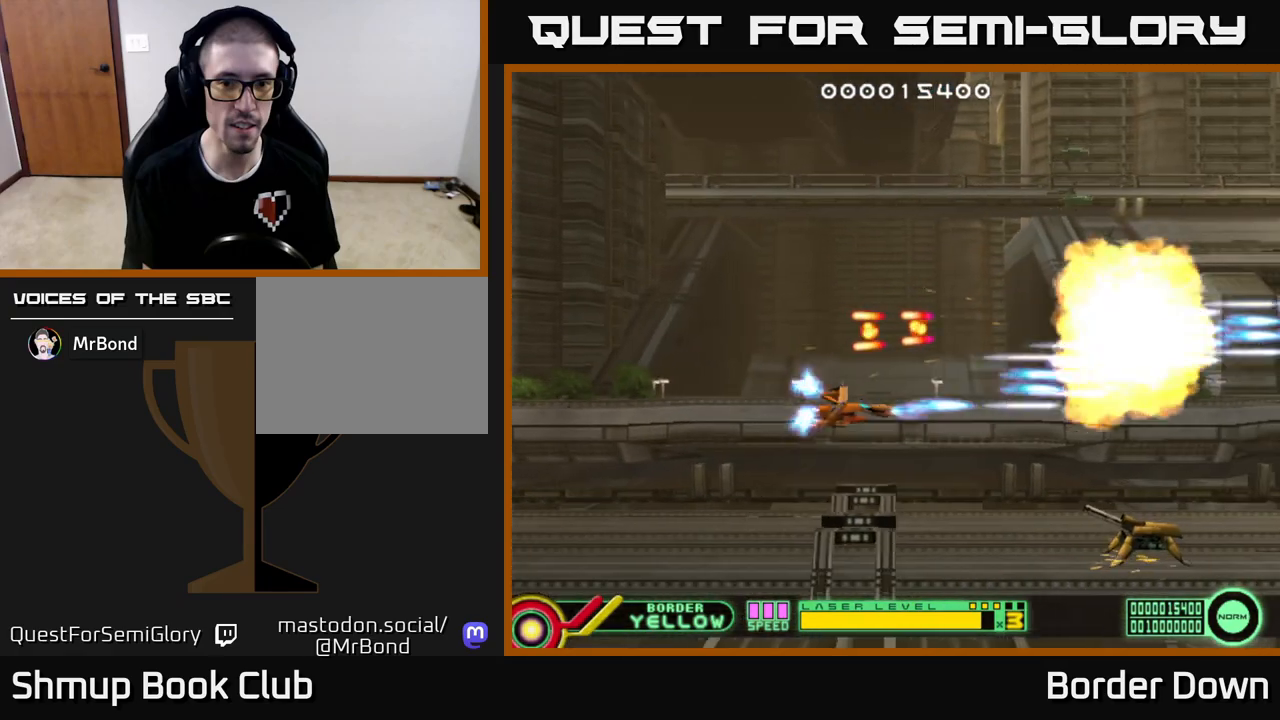
{"buttons": ["A", "DPAD_LEFT"], "left_stick": "center", "right_stick": "center", "events": [[33, "A", "up"], [83, "A", "down"], [150, "DPAD_RIGHT", "up"], [267, "DPAD_LEFT", "down"], [300, "DPAD_DOWN", "up"]]}
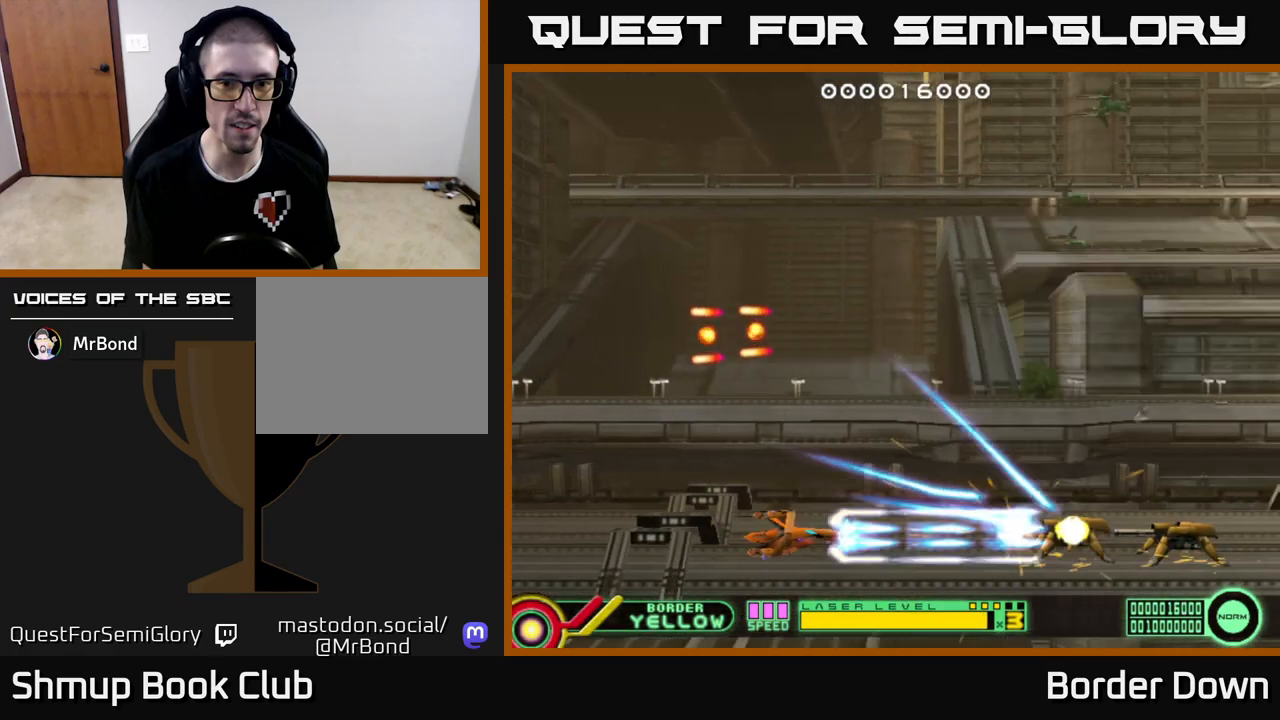
{"buttons": ["A", "DPAD_UP", "DPAD_RIGHT"], "left_stick": "center", "right_stick": "center", "events": [[283, "DPAD_LEFT", "up"], [383, "DPAD_RIGHT", "down"], [433, "DPAD_UP", "down"]]}
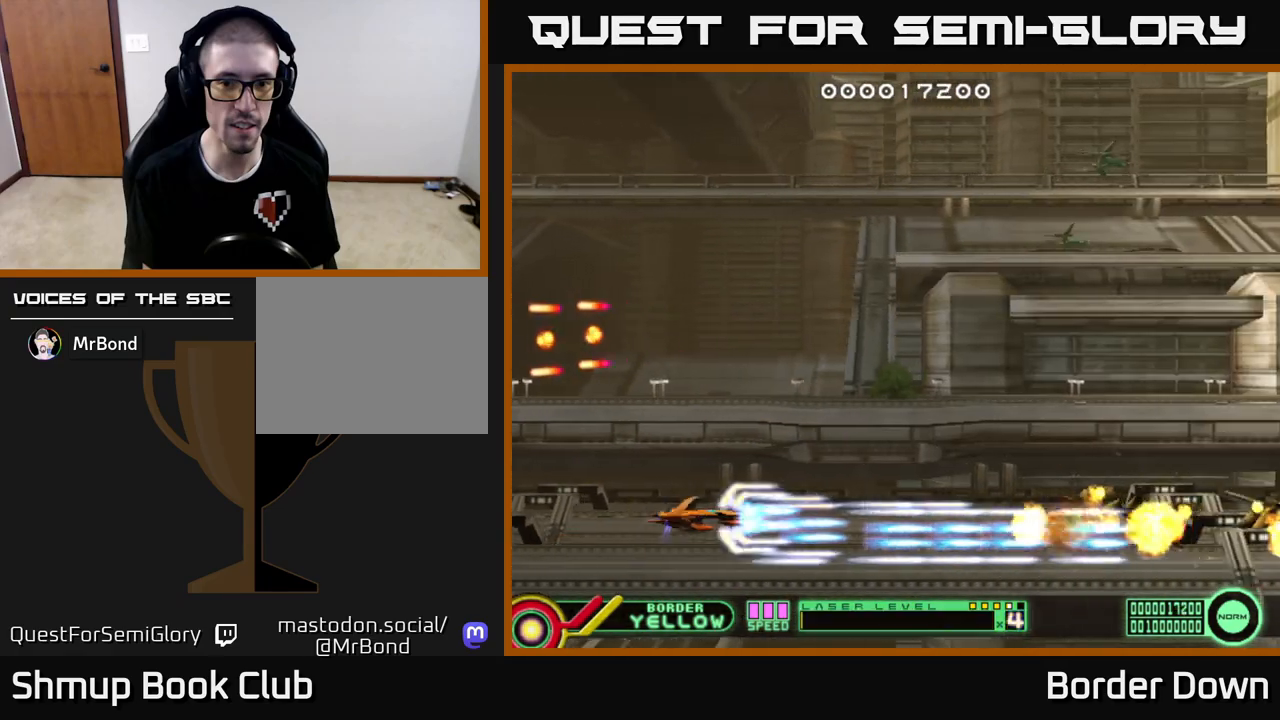
{"buttons": ["DPAD_UP", "DPAD_LEFT"], "left_stick": "center", "right_stick": "center", "events": [[33, "A", "up"], [67, "DPAD_RIGHT", "up"], [83, "A", "down"], [167, "A", "up"], [183, "DPAD_LEFT", "down"]]}
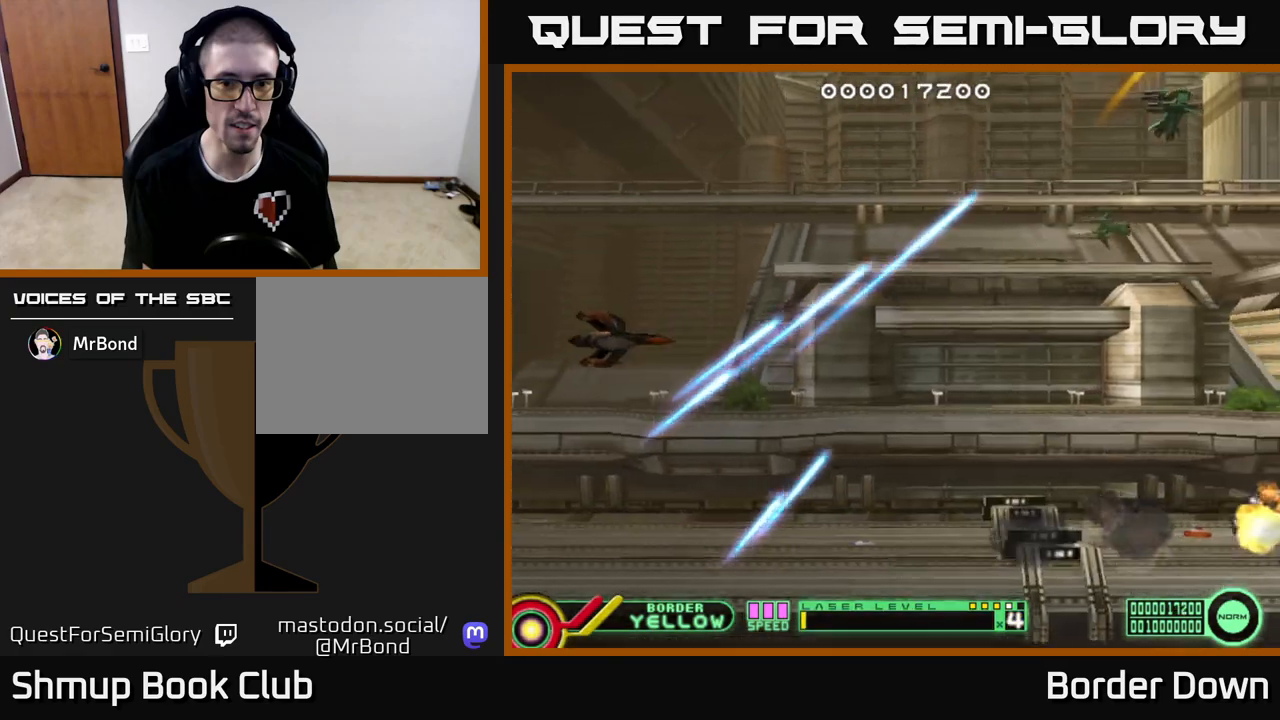
{"buttons": ["DPAD_UP"], "left_stick": "center", "right_stick": "center", "events": [[83, "DPAD_LEFT", "up"]]}
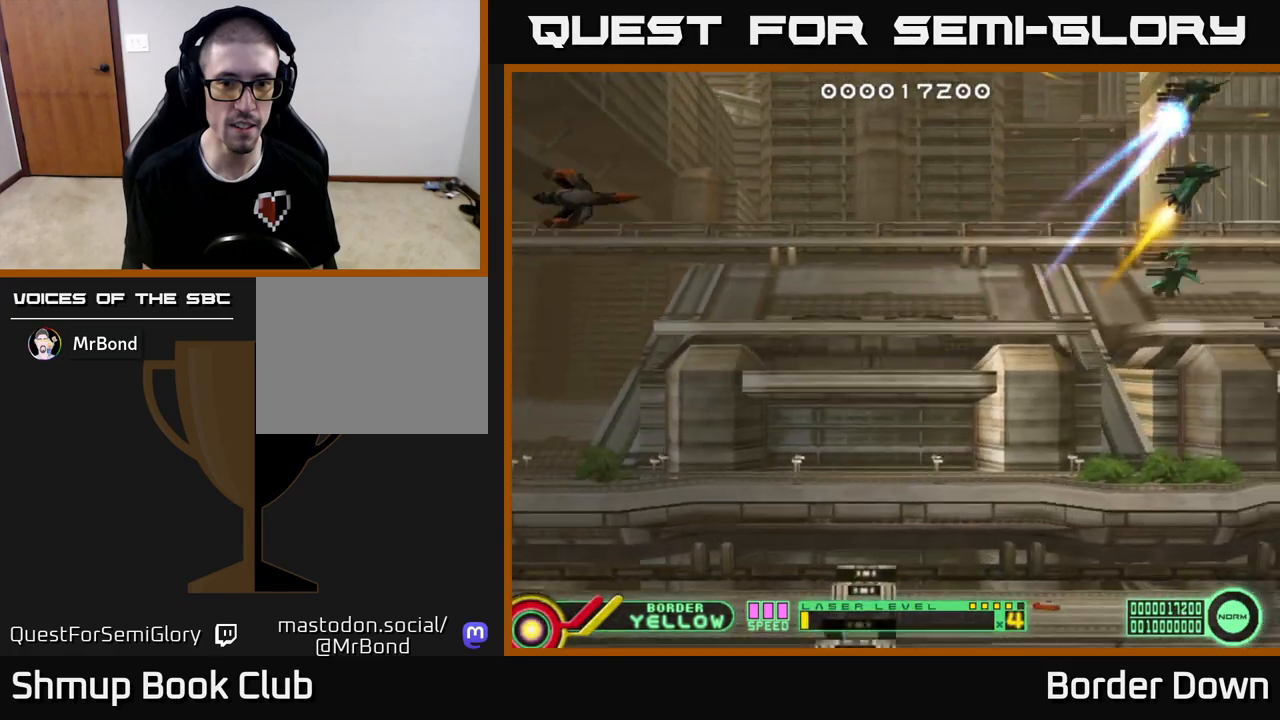
{"buttons": [], "left_stick": "center", "right_stick": "center", "events": [[183, "DPAD_LEFT", "down"], [217, "DPAD_UP", "up"], [333, "DPAD_LEFT", "up"]]}
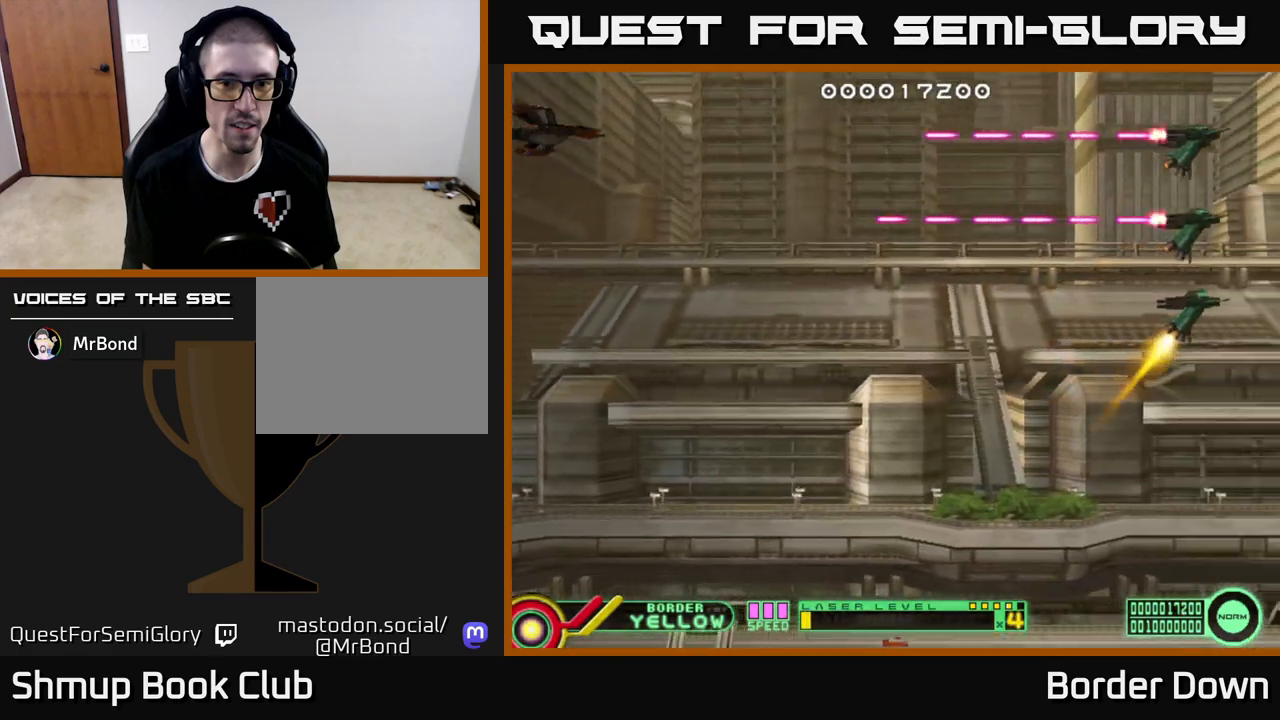
{"buttons": ["B"], "left_stick": "center", "right_stick": "center", "events": [[350, "B", "down"]]}
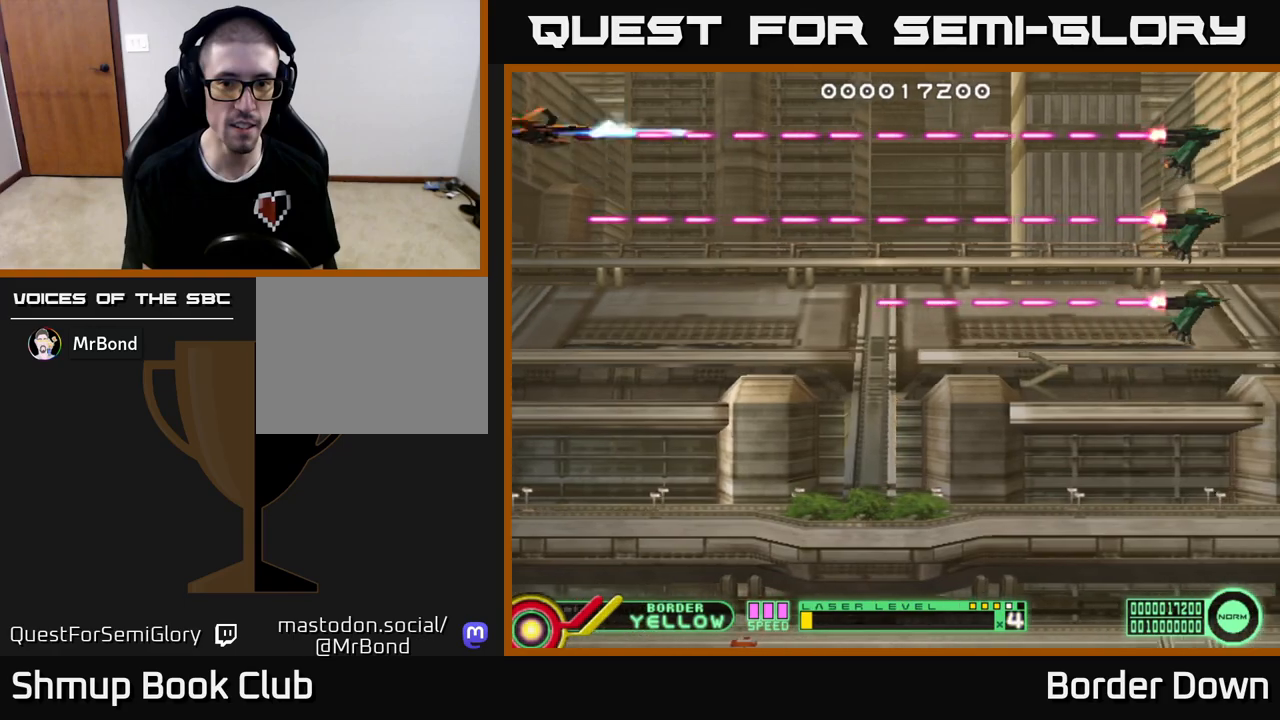
{"buttons": ["B", "DPAD_DOWN"], "left_stick": "center", "right_stick": "center", "events": [[183, "DPAD_DOWN", "down"]]}
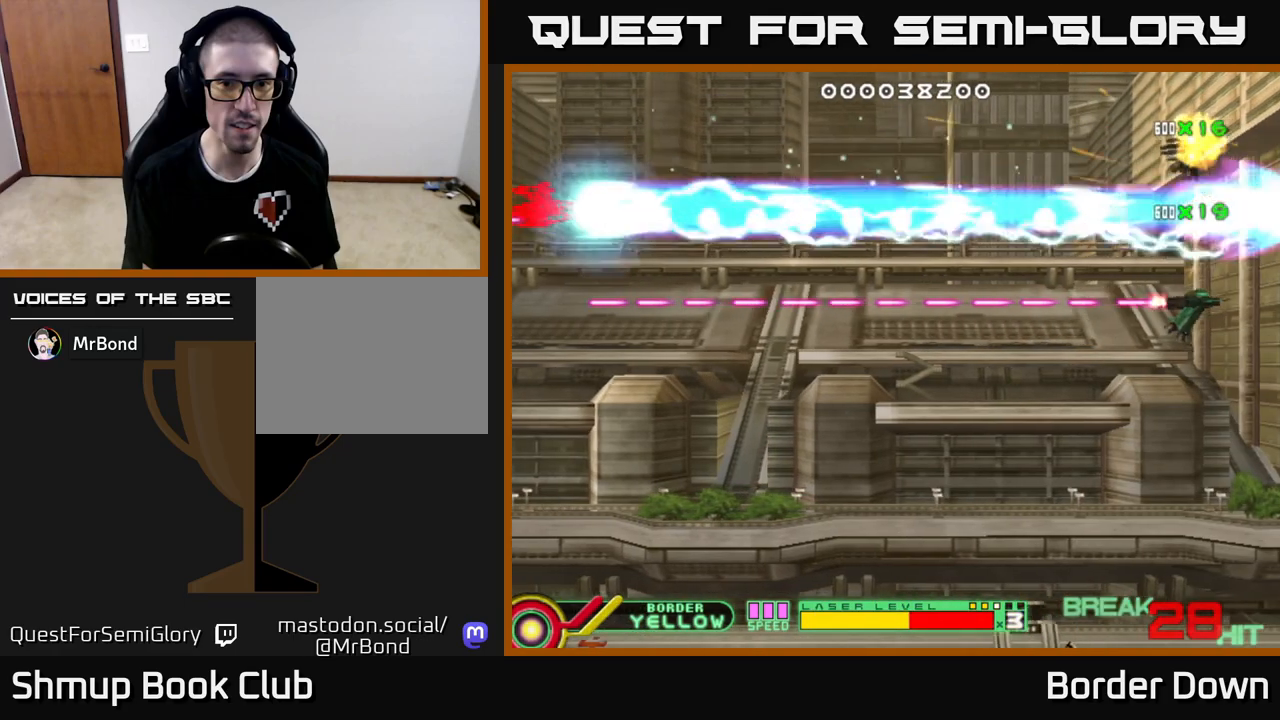
{"buttons": ["A", "DPAD_DOWN"], "left_stick": "center", "right_stick": "center", "events": [[450, "B", "up"], [500, "A", "down"]]}
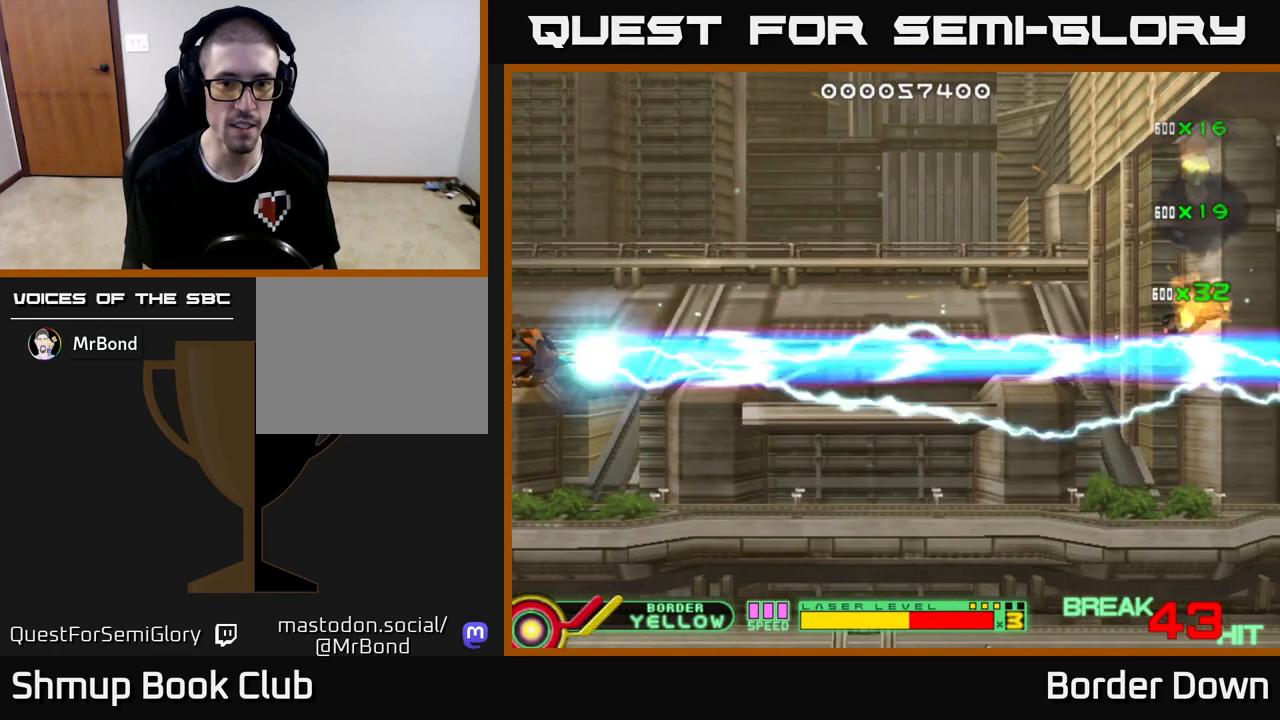
{"buttons": ["A", "DPAD_DOWN"], "left_stick": "center", "right_stick": "center", "events": [[67, "A", "up"], [133, "A", "down"], [217, "A", "up"], [267, "A", "down"], [433, "DPAD_RIGHT", "down"], [500, "DPAD_RIGHT", "up"]]}
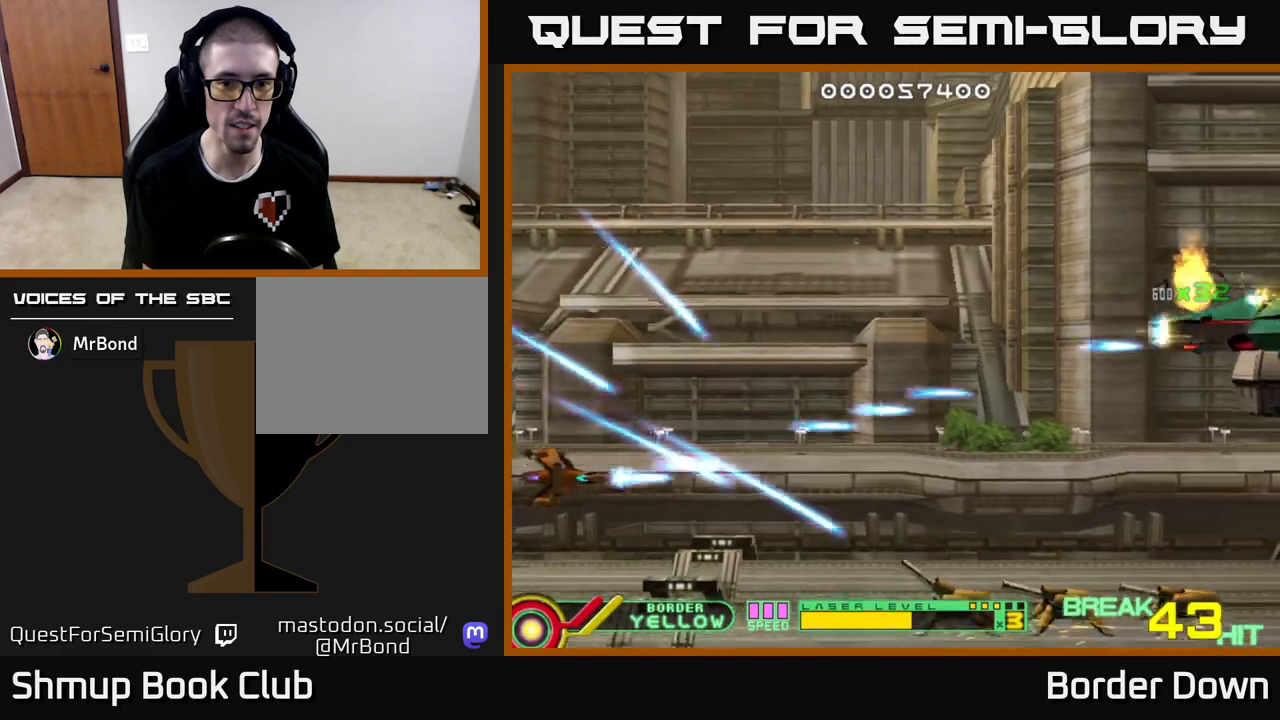
{"buttons": ["A", "DPAD_UP", "DPAD_LEFT"], "left_stick": "center", "right_stick": "center", "events": [[183, "DPAD_RIGHT", "down"], [233, "DPAD_DOWN", "up"], [467, "DPAD_RIGHT", "up"], [483, "DPAD_UP", "down"], [500, "DPAD_LEFT", "down"]]}
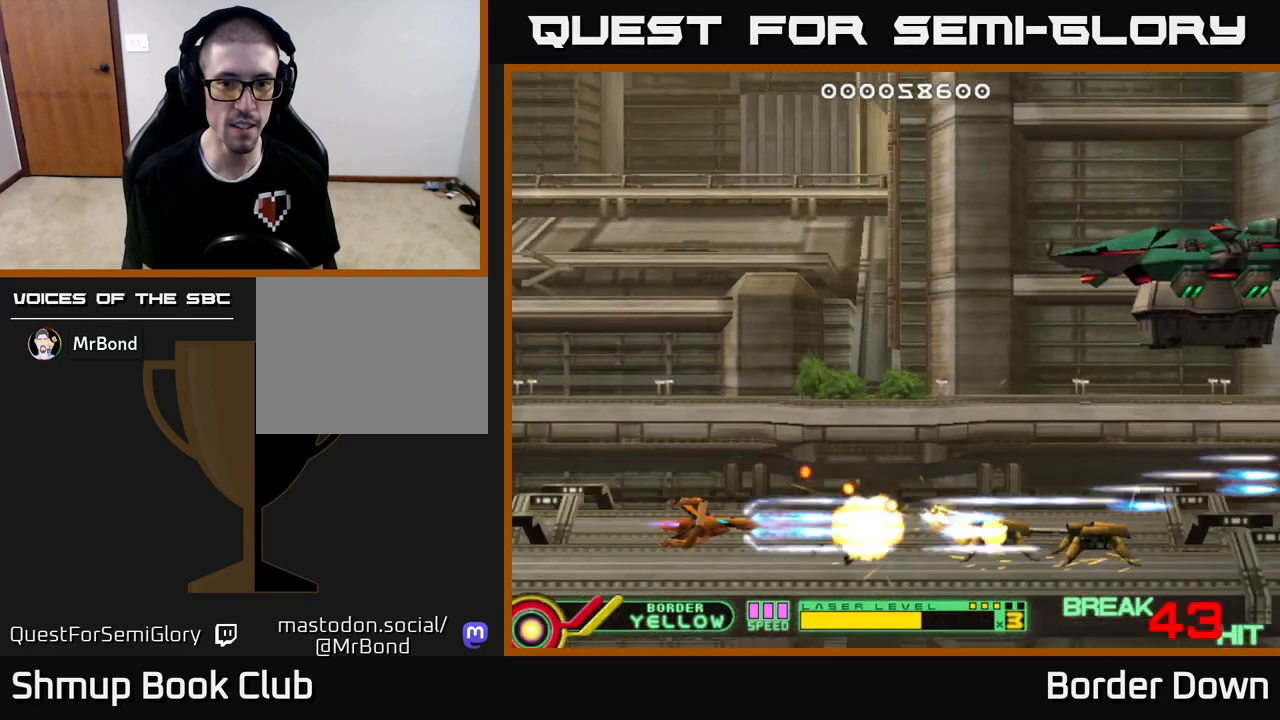
{"buttons": ["A", "DPAD_UP", "DPAD_RIGHT"], "left_stick": "center", "right_stick": "center", "events": [[150, "A", "up"], [200, "A", "down"], [217, "DPAD_LEFT", "up"], [283, "A", "up"], [333, "A", "down"], [333, "DPAD_RIGHT", "down"]]}
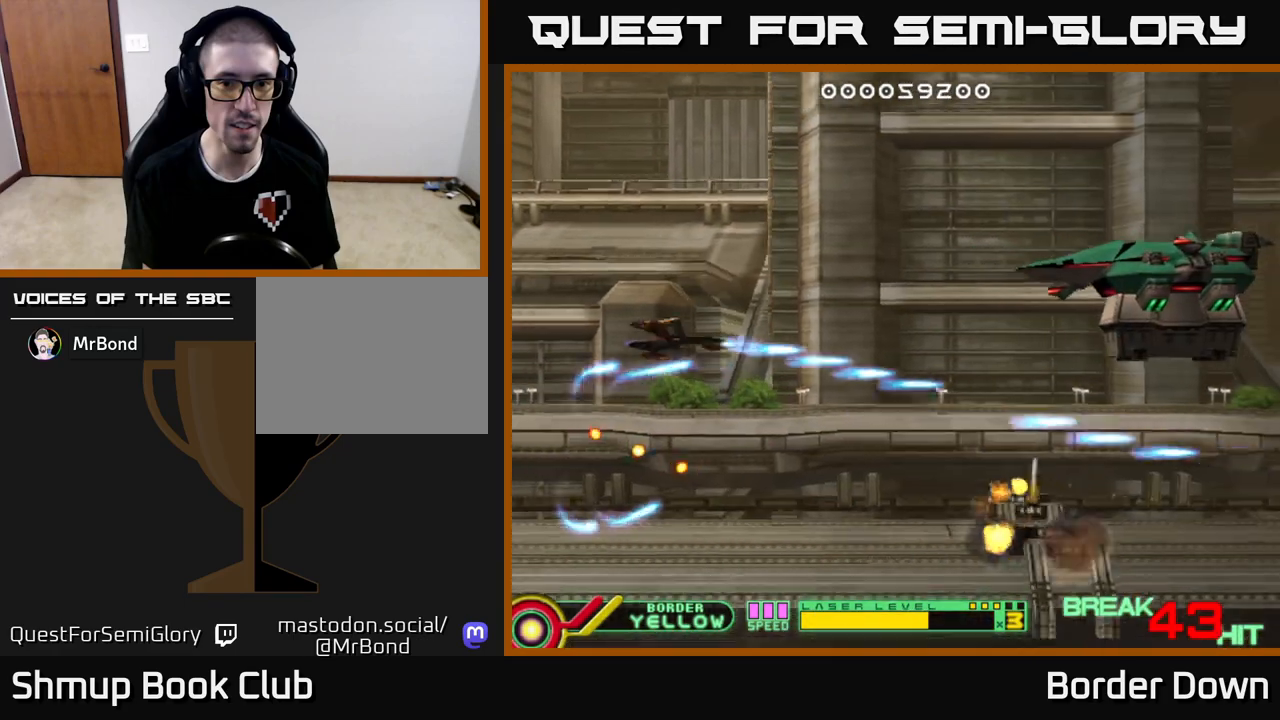
{"buttons": ["A", "DPAD_LEFT"], "left_stick": "center", "right_stick": "center", "events": [[183, "DPAD_UP", "up"], [433, "DPAD_RIGHT", "up"], [467, "DPAD_LEFT", "down"]]}
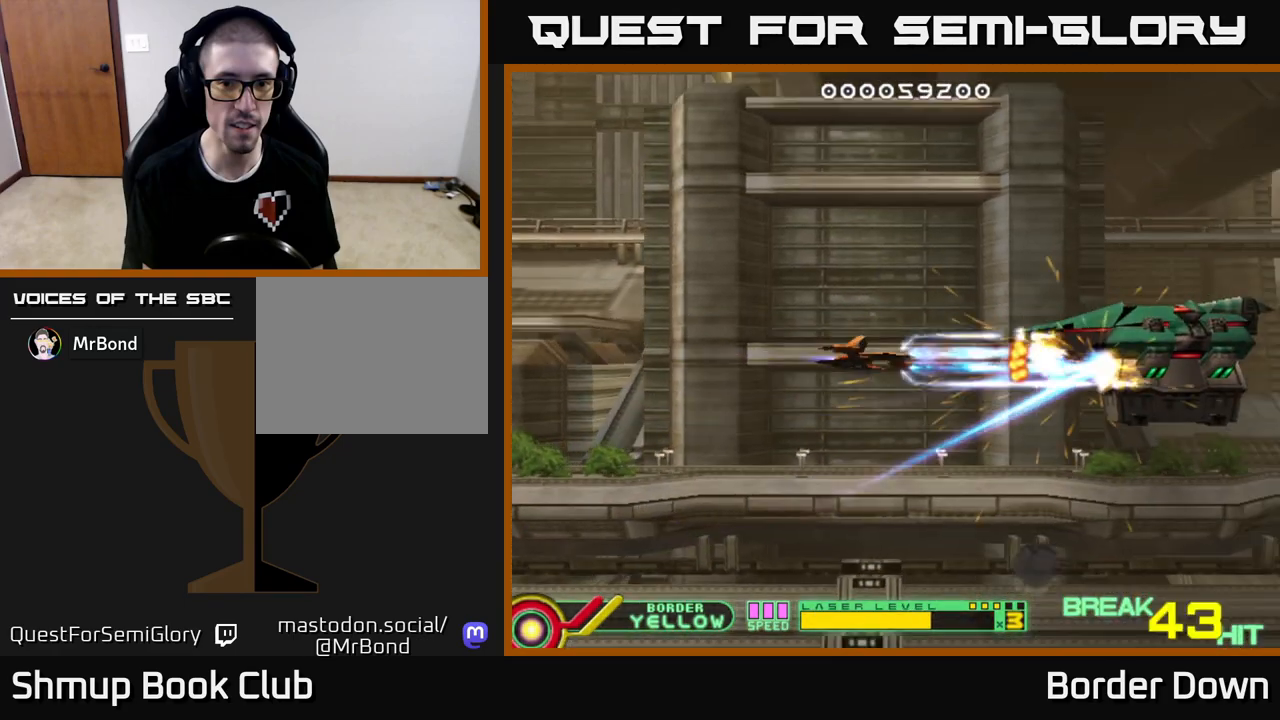
{"buttons": ["A", "DPAD_UP", "DPAD_RIGHT"], "left_stick": "center", "right_stick": "center", "events": [[433, "DPAD_UP", "down"], [450, "DPAD_LEFT", "up"], [483, "DPAD_RIGHT", "down"]]}
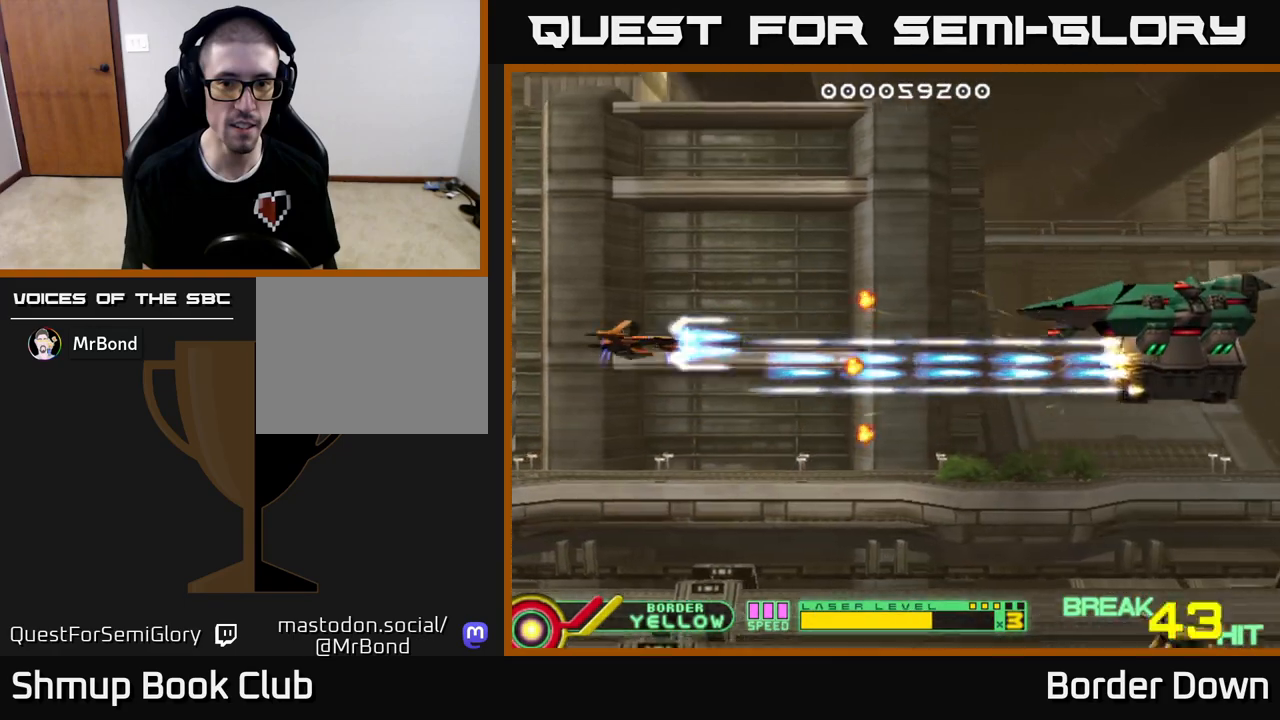
{"buttons": ["A"], "left_stick": "center", "right_stick": "center", "events": [[50, "DPAD_UP", "up"], [483, "DPAD_RIGHT", "up"]]}
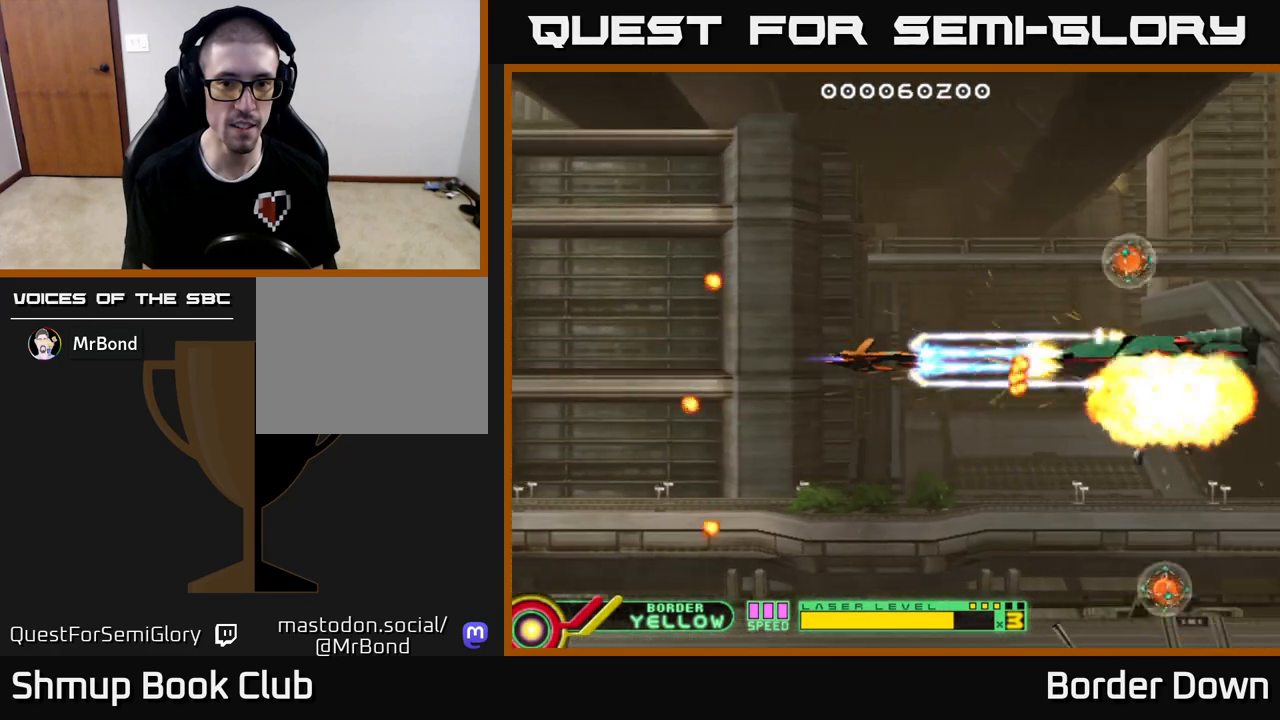
{"buttons": ["A", "DPAD_DOWN", "DPAD_RIGHT"], "left_stick": "center", "right_stick": "center", "events": [[17, "DPAD_LEFT", "down"], [233, "DPAD_DOWN", "down"], [267, "DPAD_LEFT", "up"], [417, "A", "up"], [467, "A", "down"], [467, "DPAD_RIGHT", "down"]]}
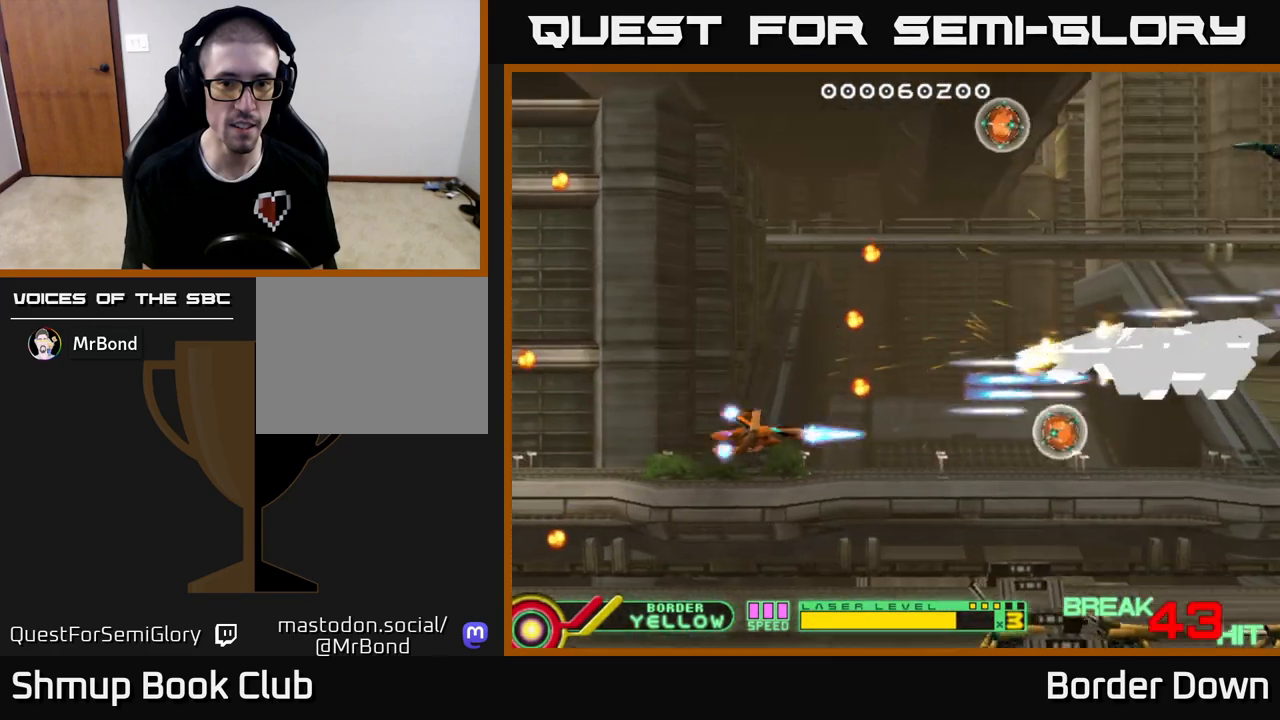
{"buttons": ["A", "DPAD_LEFT"], "left_stick": "center", "right_stick": "center", "events": [[50, "A", "up"], [100, "A", "down"], [183, "DPAD_RIGHT", "up"], [333, "DPAD_LEFT", "down"], [383, "DPAD_DOWN", "up"]]}
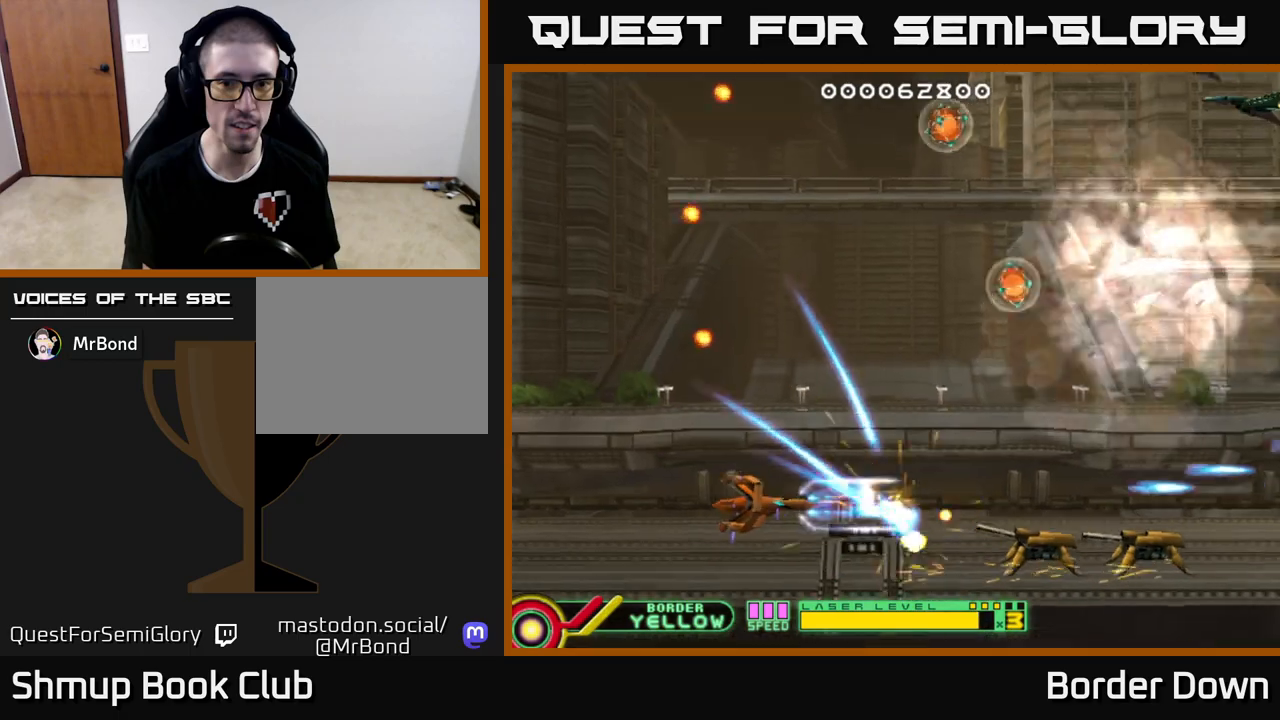
{"buttons": ["DPAD_UP"], "left_stick": "center", "right_stick": "center", "events": [[100, "DPAD_LEFT", "up"], [267, "DPAD_UP", "down"], [383, "DPAD_LEFT", "down"], [450, "DPAD_LEFT", "up"], [467, "A", "up"]]}
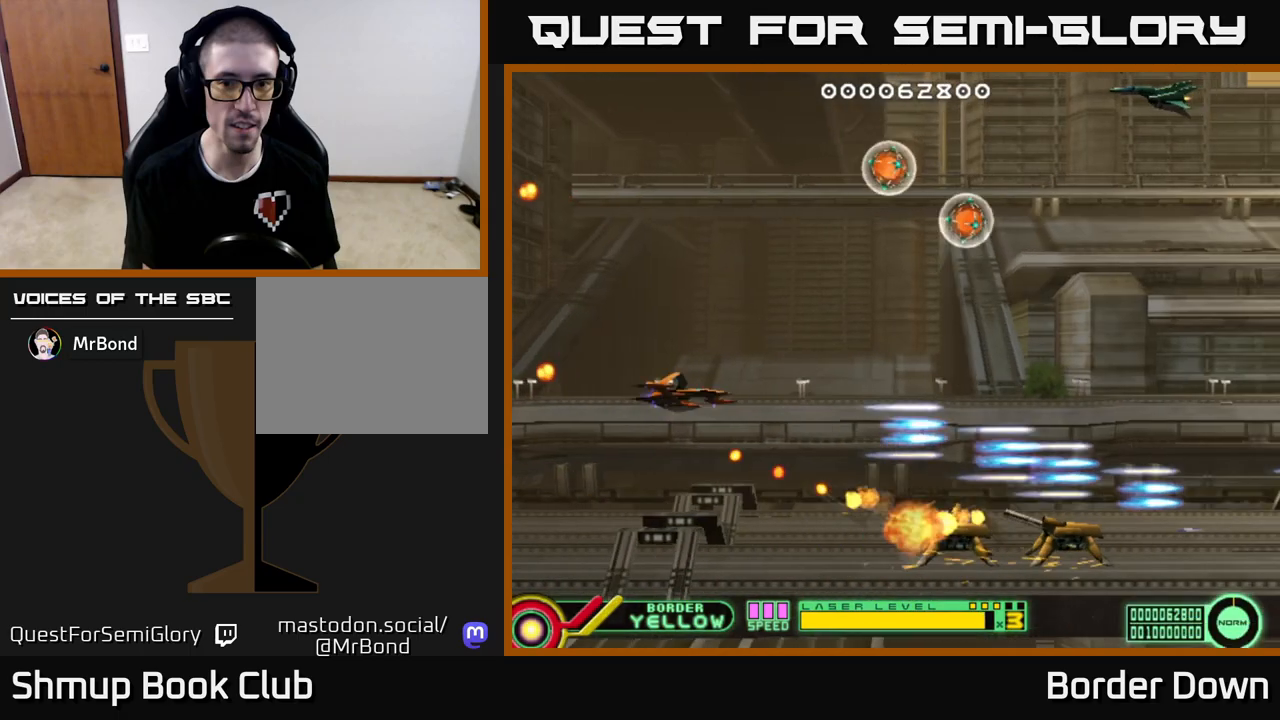
{"buttons": ["A", "DPAD_UP", "DPAD_RIGHT"], "left_stick": "center", "right_stick": "center", "events": [[33, "A", "down"], [33, "DPAD_RIGHT", "down"], [100, "A", "up"], [167, "A", "down"], [233, "A", "up"], [300, "A", "down"], [383, "A", "up"], [450, "A", "down"]]}
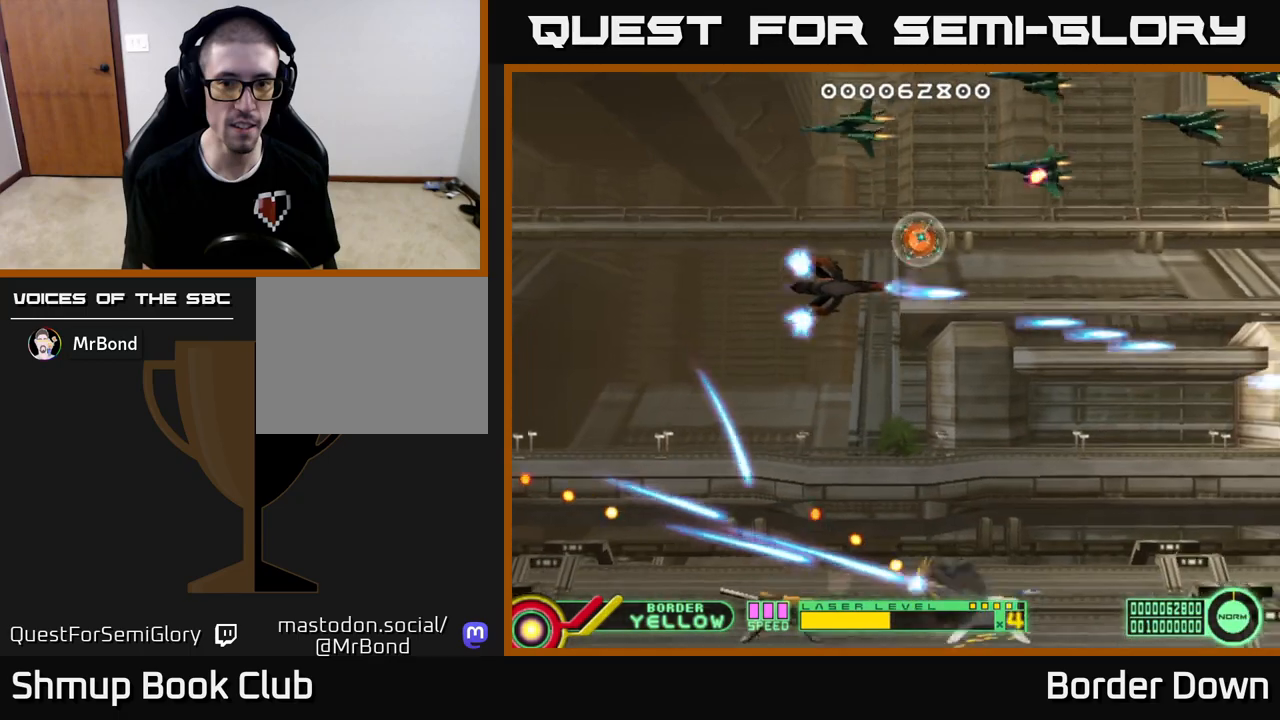
{"buttons": ["DPAD_DOWN", "DPAD_LEFT"], "left_stick": "center", "right_stick": "center"}
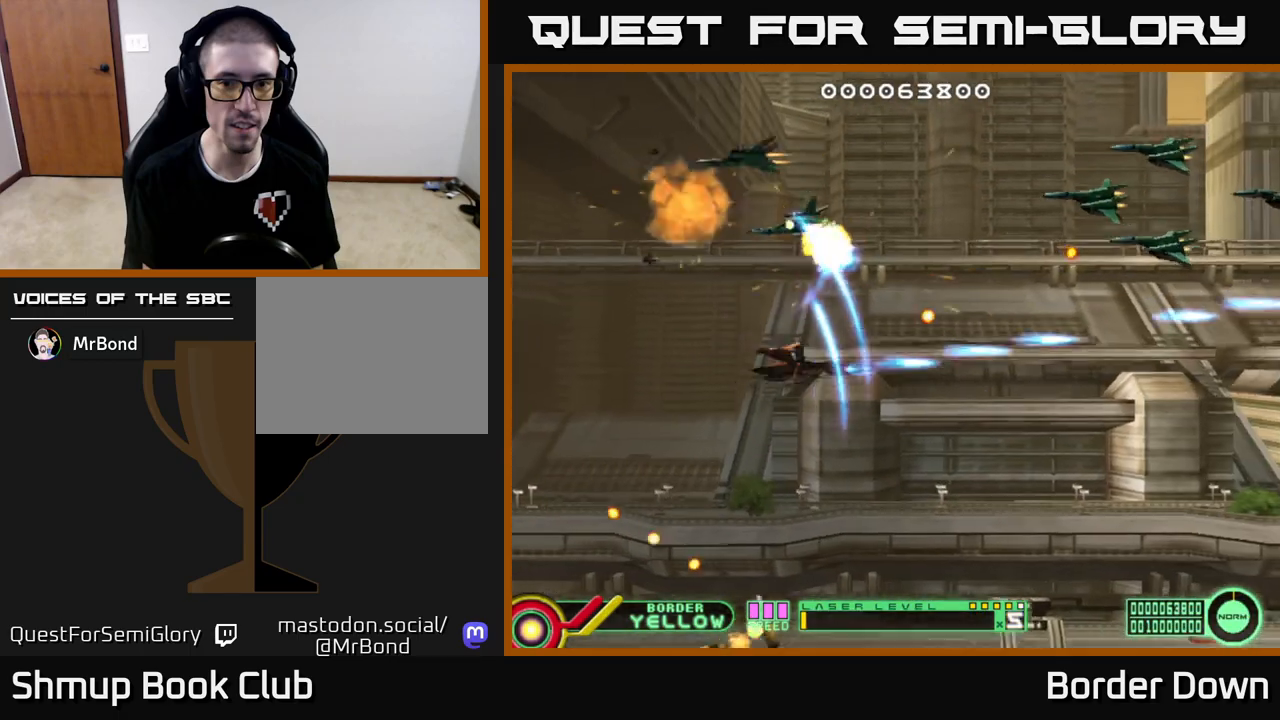
{"buttons": ["A", "DPAD_LEFT"], "left_stick": "center", "right_stick": "center", "events": [[33, "A", "down"], [133, "A", "up"], [183, "A", "down"], [233, "DPAD_LEFT", "up"], [250, "DPAD_RIGHT", "down"], [267, "A", "up"], [267, "DPAD_DOWN", "up"], [333, "A", "down"], [333, "DPAD_DOWN", "down"], [350, "DPAD_RIGHT", "up"], [383, "DPAD_LEFT", "down"], [433, "A", "up"], [483, "A", "down"], [483, "DPAD_DOWN", "up"]]}
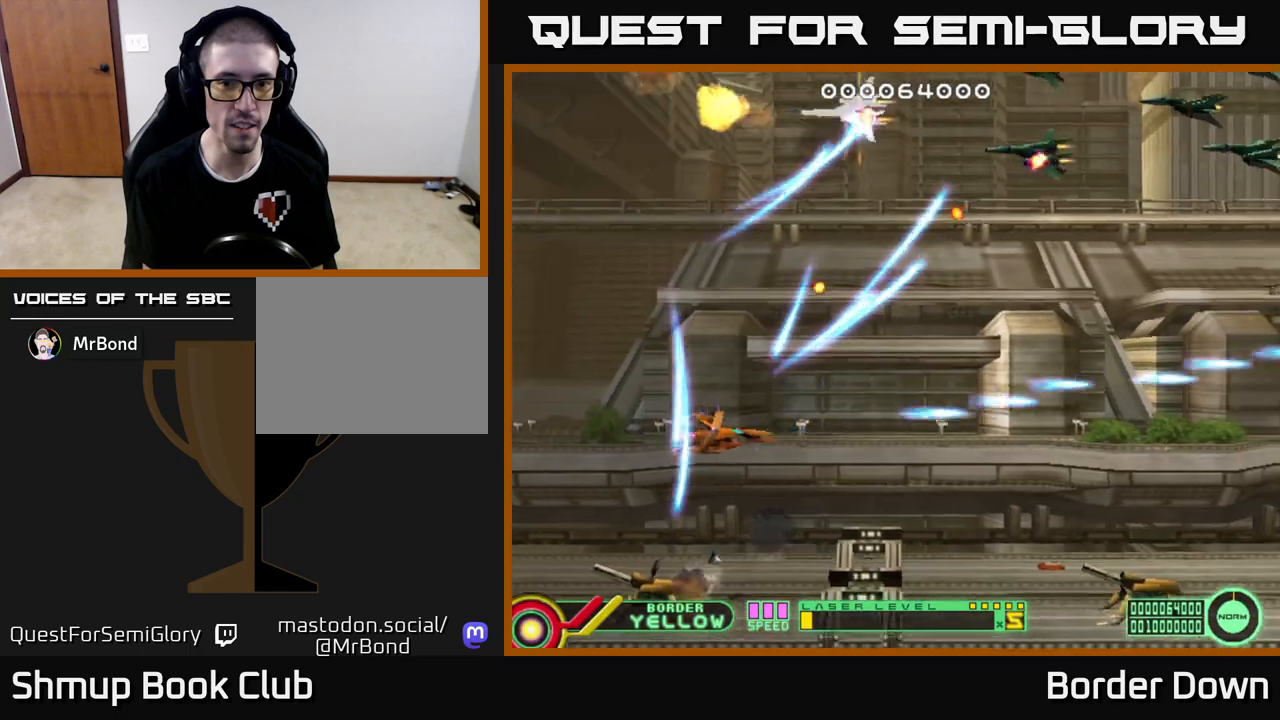
{"buttons": ["A", "DPAD_UP"], "left_stick": "center", "right_stick": "center", "events": [[83, "A", "up"], [150, "A", "down"], [150, "DPAD_UP", "down"], [233, "A", "up"], [300, "A", "down"], [383, "A", "up"], [417, "DPAD_LEFT", "up"], [450, "A", "down"]]}
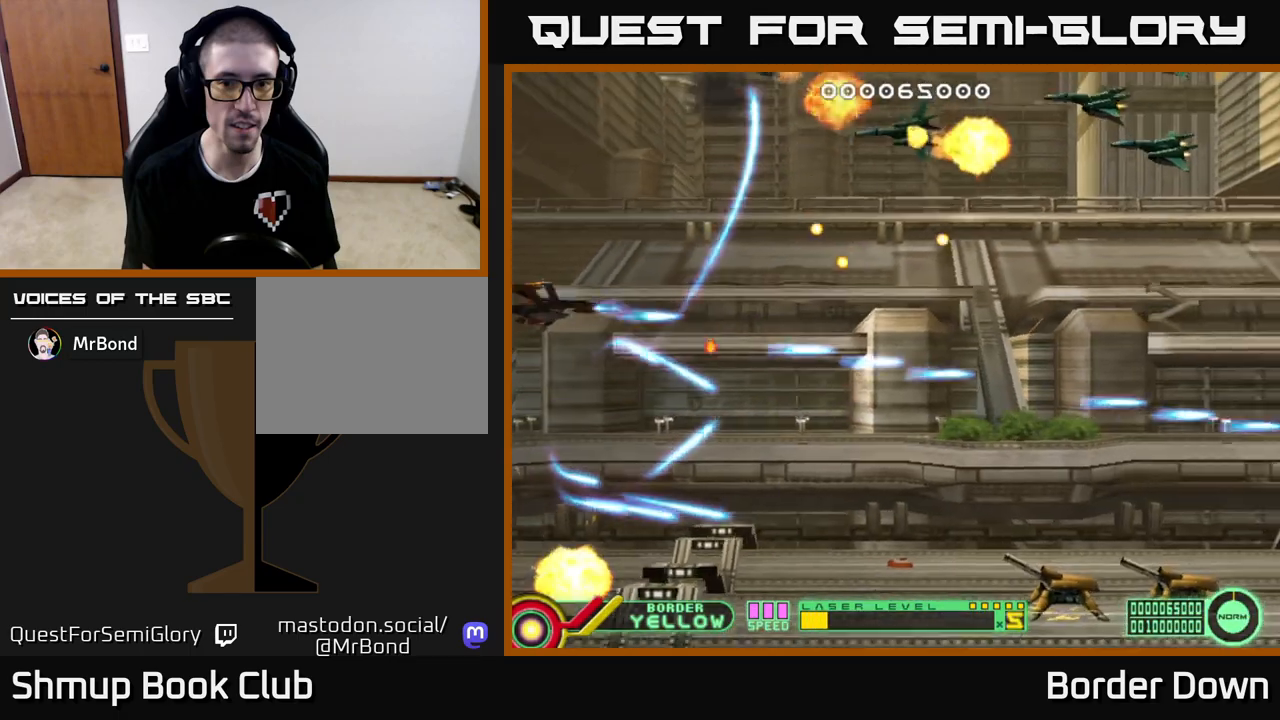
{"buttons": ["A", "DPAD_UP"], "left_stick": "center", "right_stick": "center", "events": [[17, "DPAD_RIGHT", "down"], [33, "A", "up"], [83, "DPAD_RIGHT", "up"], [83, "DPAD_UP", "up"], [100, "A", "down"], [167, "DPAD_DOWN", "down"], [200, "A", "up"], [250, "A", "down"], [283, "DPAD_DOWN", "up"], [300, "DPAD_UP", "down"], [367, "A", "up"], [433, "A", "down"]]}
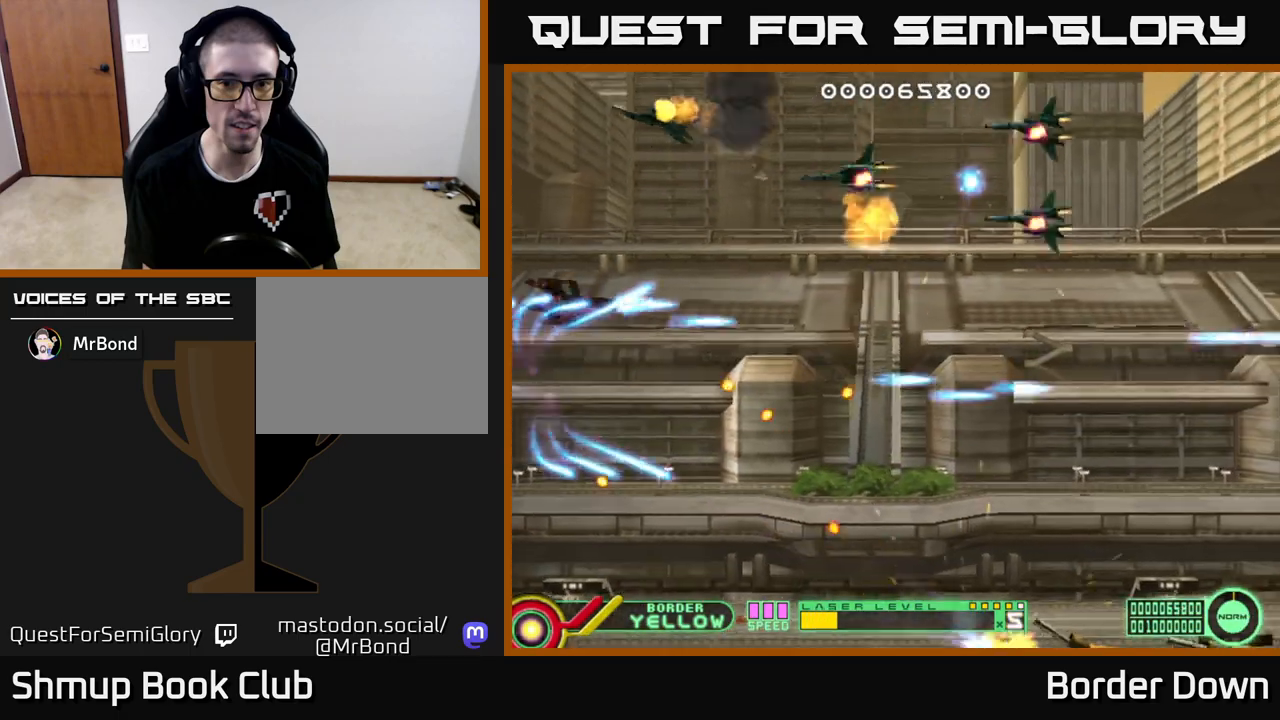
{"buttons": ["A", "DPAD_DOWN", "DPAD_RIGHT"], "left_stick": "center", "right_stick": "center", "events": [[17, "A", "up"], [67, "DPAD_RIGHT", "down"], [83, "A", "down"], [100, "DPAD_UP", "up"], [133, "DPAD_DOWN", "down"], [167, "A", "up"], [167, "DPAD_RIGHT", "up"], [233, "A", "down"], [233, "DPAD_RIGHT", "down"], [283, "DPAD_DOWN", "up"], [300, "A", "up"], [383, "A", "down"], [467, "DPAD_DOWN", "down"]]}
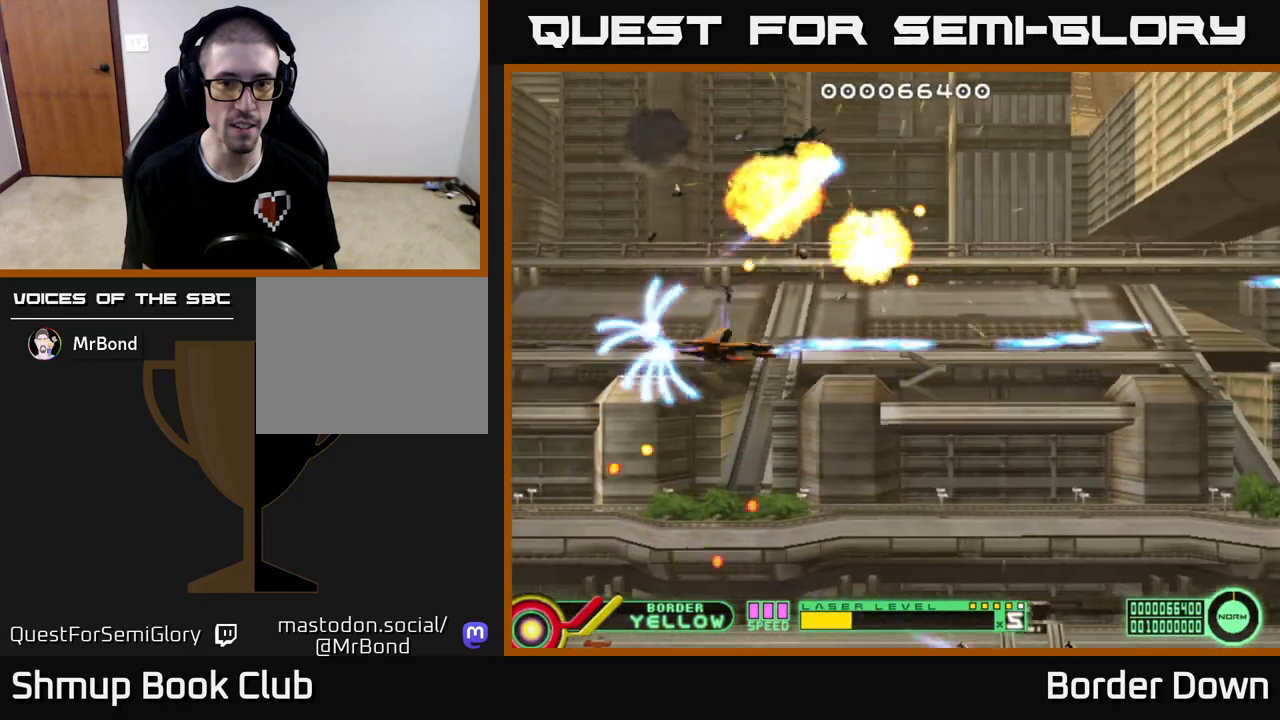
{"buttons": ["A", "DPAD_DOWN"], "left_stick": "center", "right_stick": "center", "events": [[133, "DPAD_RIGHT", "up"], [233, "DPAD_LEFT", "down"], [483, "DPAD_LEFT", "up"]]}
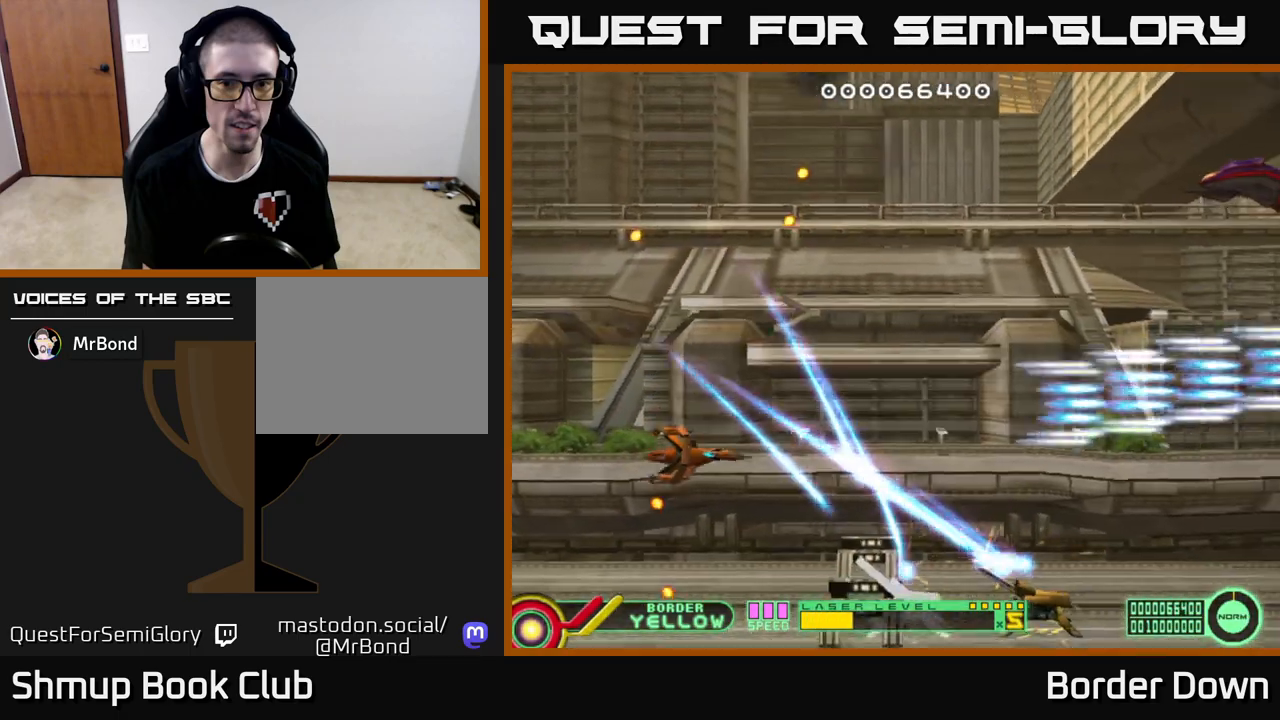
{"buttons": ["A", "DPAD_UP"], "left_stick": "center", "right_stick": "center", "events": [[67, "DPAD_RIGHT", "down"], [150, "DPAD_RIGHT", "up"], [283, "DPAD_DOWN", "up"], [300, "DPAD_LEFT", "down"], [317, "DPAD_UP", "down"], [400, "DPAD_LEFT", "up"]]}
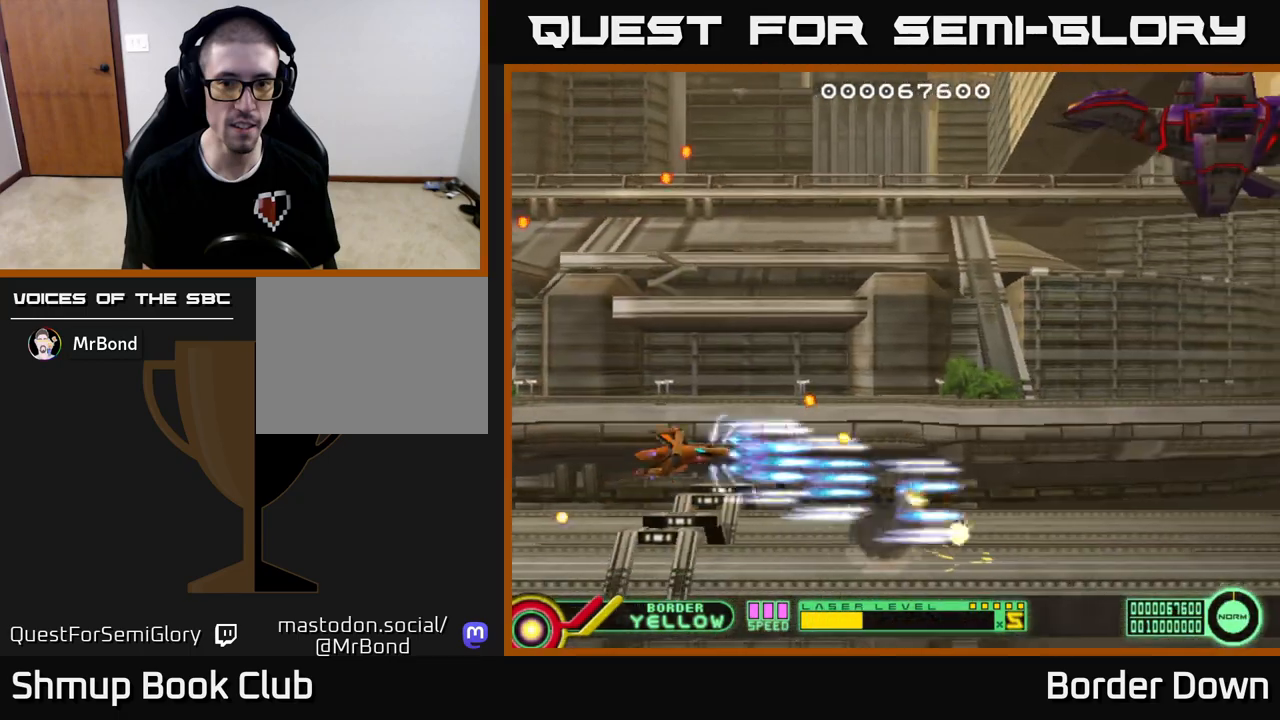
{"buttons": ["A", "DPAD_UP", "DPAD_RIGHT"], "left_stick": "center", "right_stick": "center", "events": [[83, "A", "up"], [117, "DPAD_LEFT", "down"], [150, "A", "down"], [233, "A", "up"], [283, "A", "down"], [317, "DPAD_LEFT", "up"], [433, "DPAD_RIGHT", "down"]]}
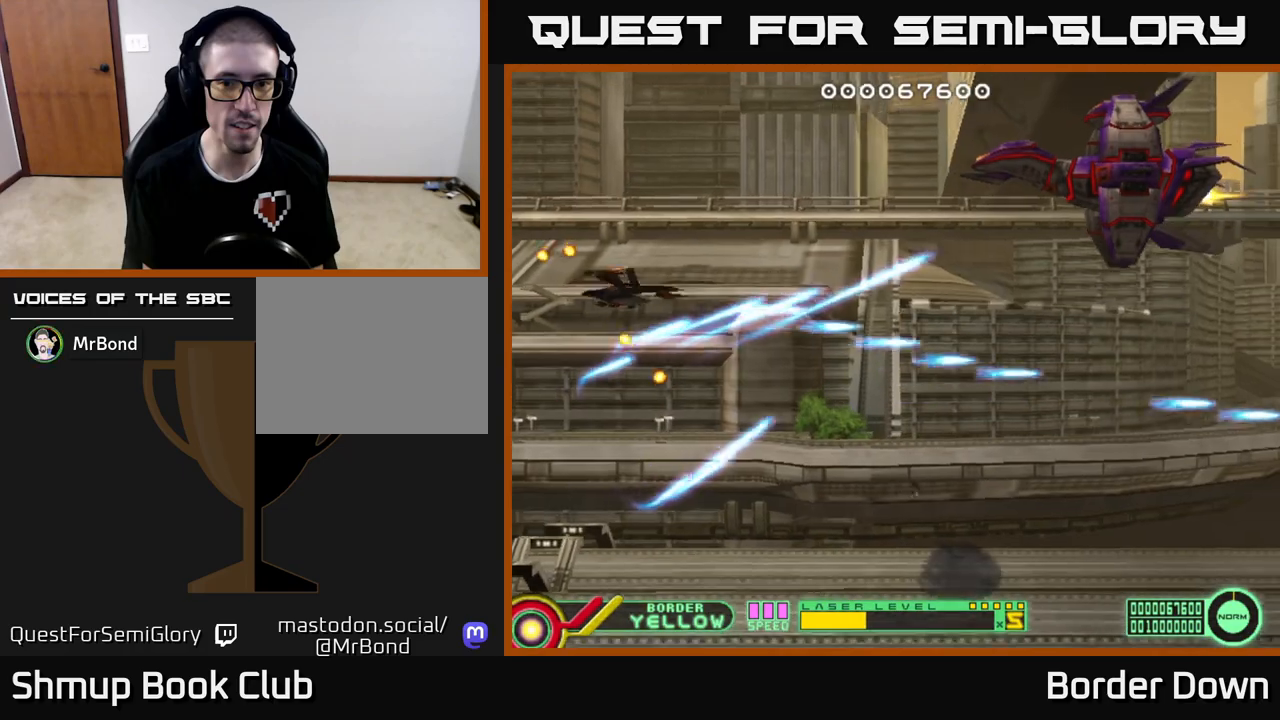
{"buttons": ["A"], "left_stick": "center", "right_stick": "center", "events": [[267, "DPAD_UP", "up"], [467, "DPAD_RIGHT", "up"]]}
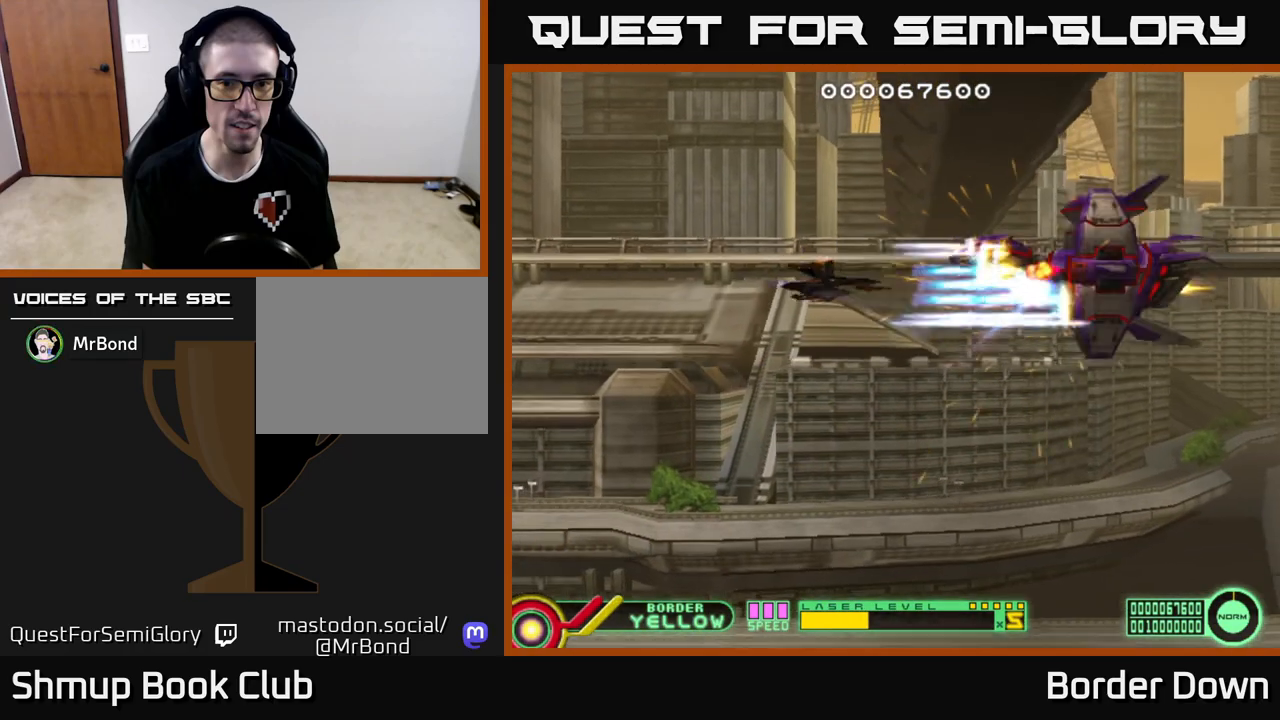
{"buttons": ["A", "DPAD_LEFT"], "left_stick": "center", "right_stick": "center", "events": [[67, "DPAD_LEFT", "down"]]}
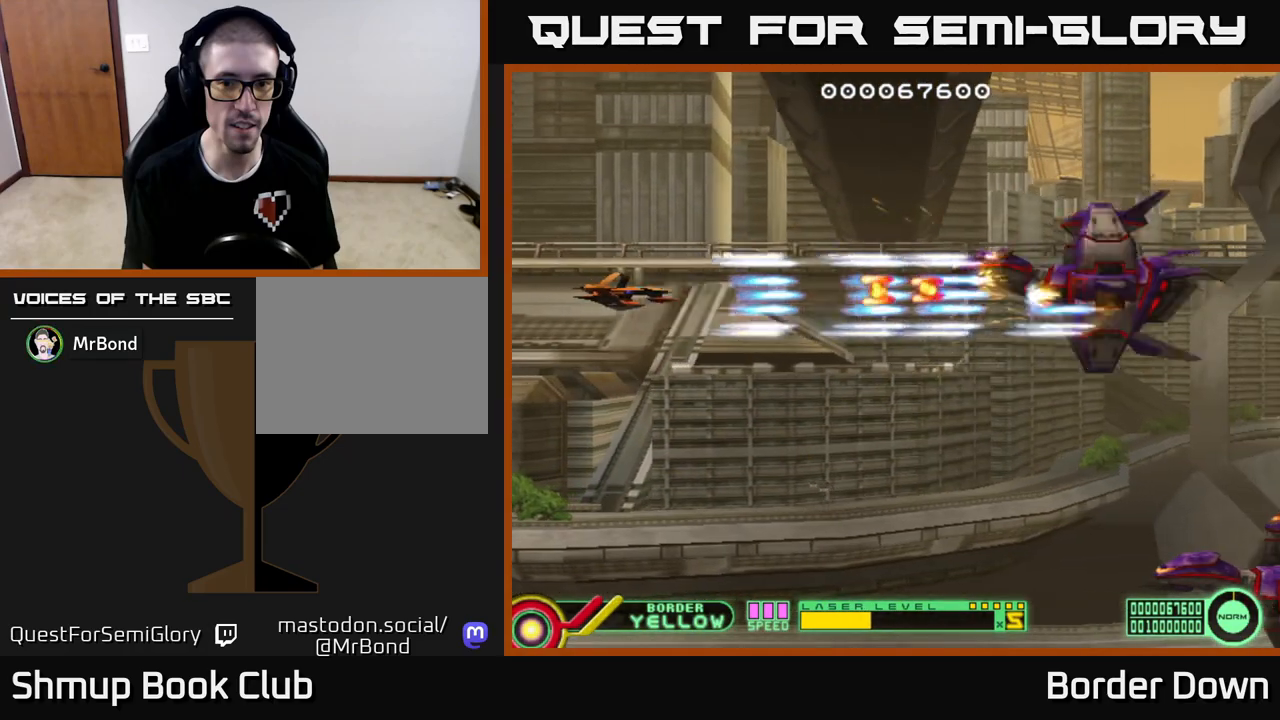
{"buttons": ["A", "DPAD_DOWN", "DPAD_RIGHT"], "left_stick": "center", "right_stick": "center", "events": [[50, "DPAD_LEFT", "up"], [83, "DPAD_DOWN", "down"], [100, "DPAD_DOWN", "up"], [100, "DPAD_RIGHT", "down"], [183, "DPAD_DOWN", "down"], [383, "DPAD_DOWN", "up"], [400, "DPAD_DOWN", "down"]]}